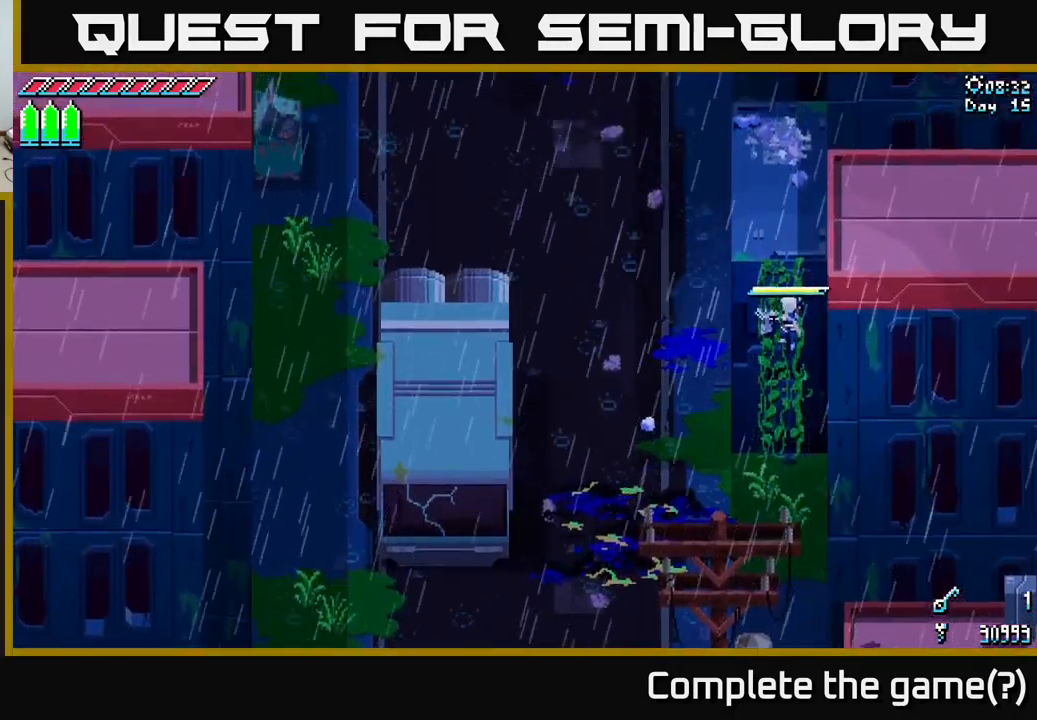
Gameplay with a controller (Xbox layout); each line is a JSON object with the inputs held at the frame after it. "events" lists button and stick changes between this image and that frame as [ms after this image, input, new state], when the widget could be followed in between.
{"buttons": [], "left_stick": "up", "right_stick": "down", "events": [[233, "right_stick", "down"]]}
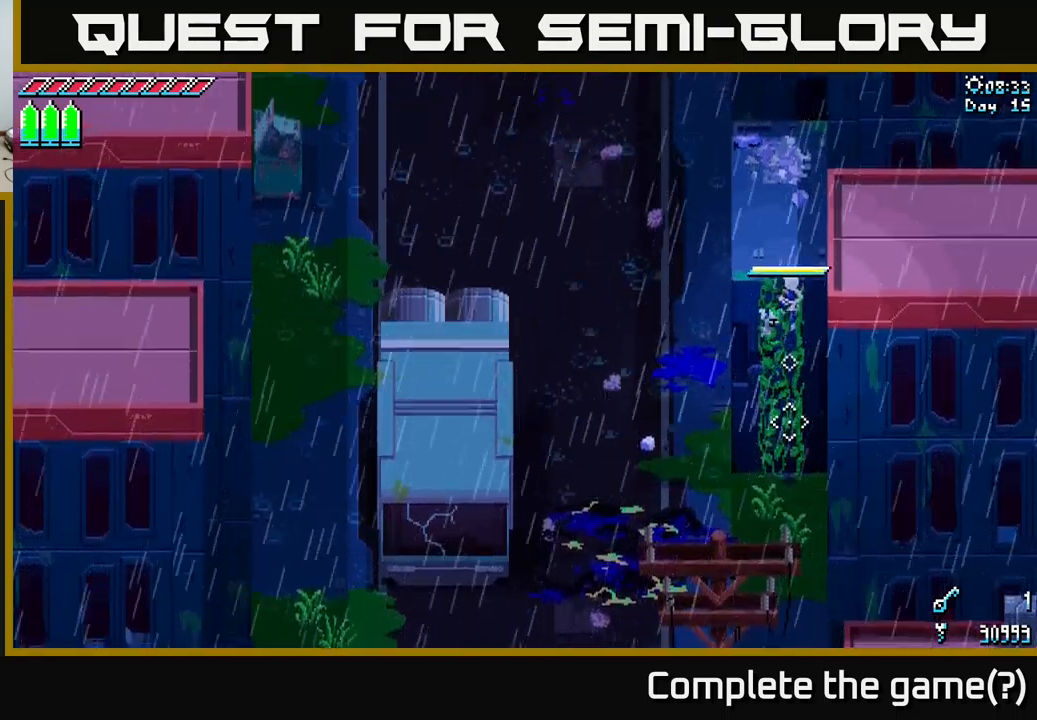
{"buttons": [], "left_stick": "center", "right_stick": "down", "events": [[183, "left_stick", "up-left"], [450, "left_stick", "center"]]}
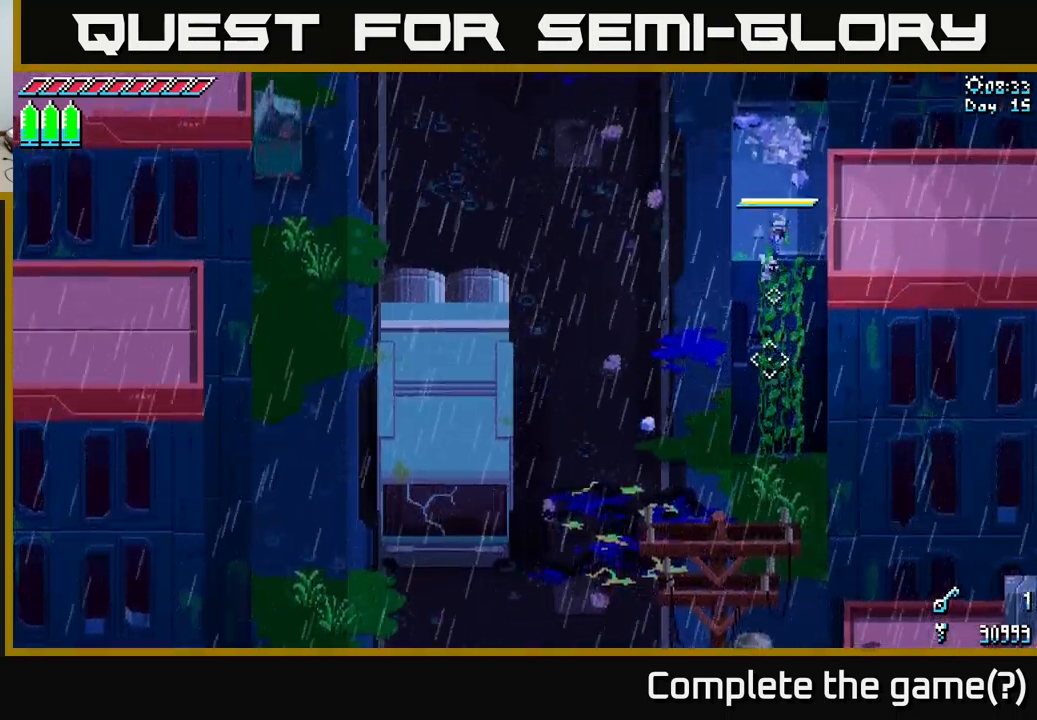
{"buttons": [], "left_stick": "center", "right_stick": "down", "events": [[83, "DPAD_RIGHT", "down"], [233, "DPAD_RIGHT", "up"]]}
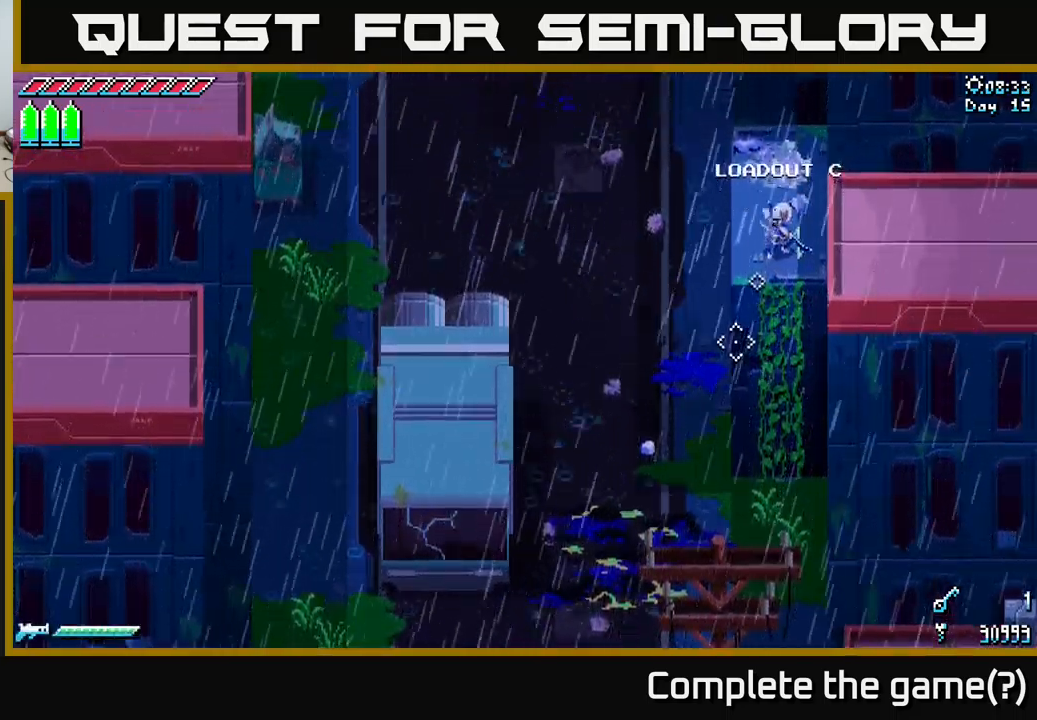
{"buttons": [], "left_stick": "center", "right_stick": "down", "events": [[50, "DPAD_LEFT", "down"], [150, "DPAD_LEFT", "up"], [383, "L2", "down"], [500, "L2", "up"]]}
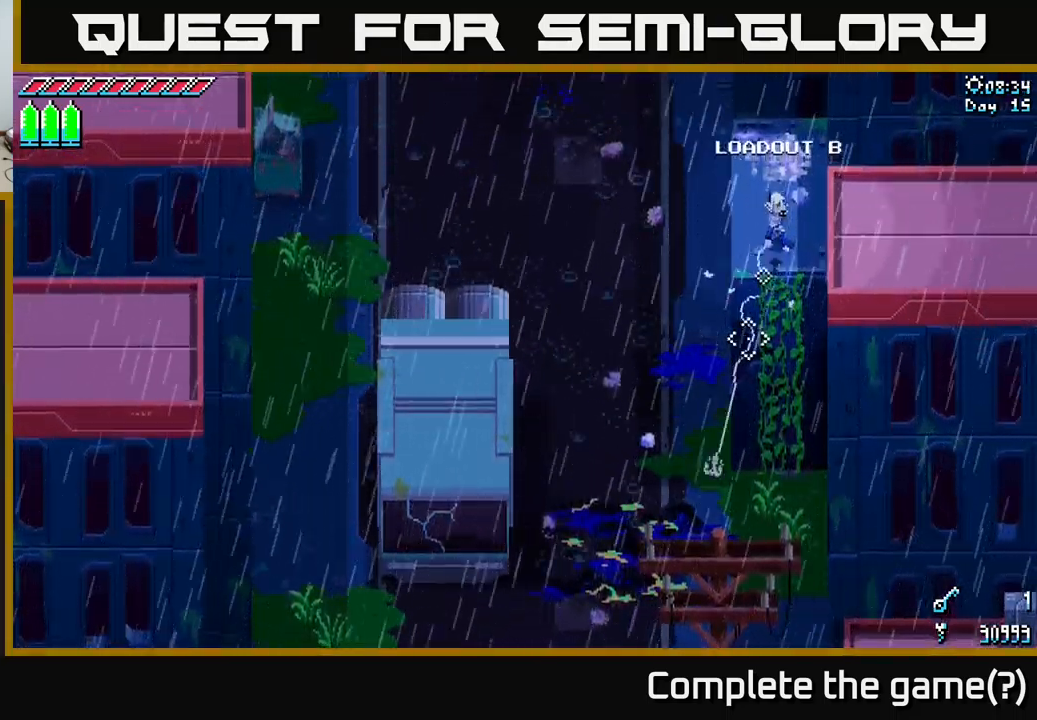
{"buttons": [], "left_stick": "center", "right_stick": "down", "events": []}
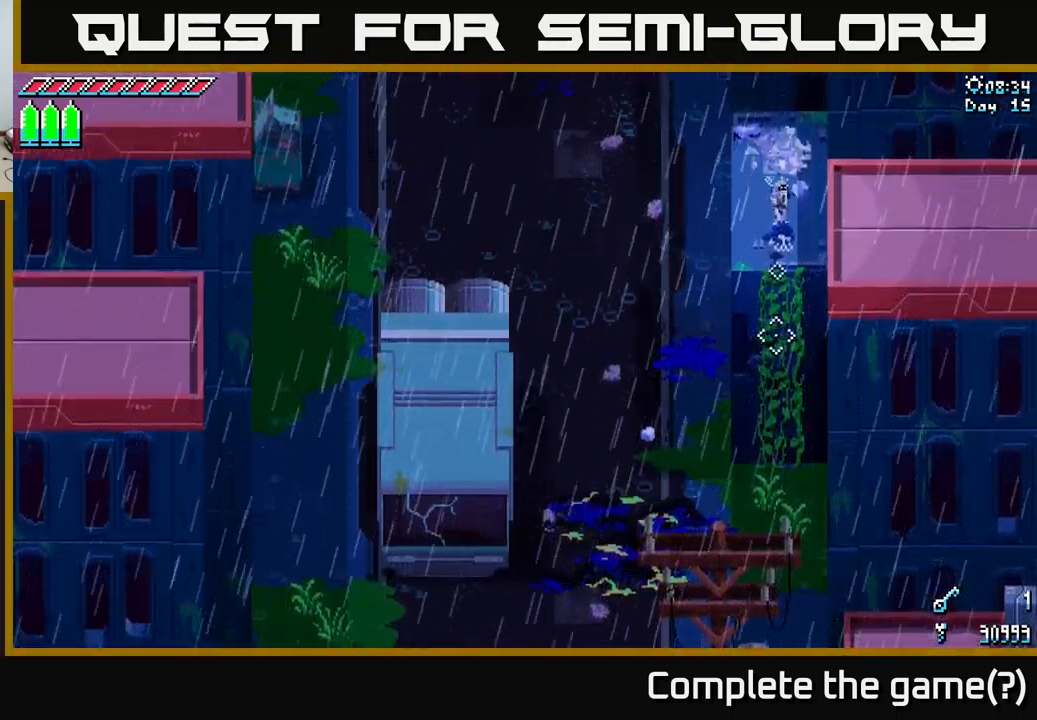
{"buttons": [], "left_stick": "center", "right_stick": "down", "events": [[117, "left_stick", "down-left"], [183, "L2", "down"], [250, "L2", "up"], [250, "left_stick", "center"]]}
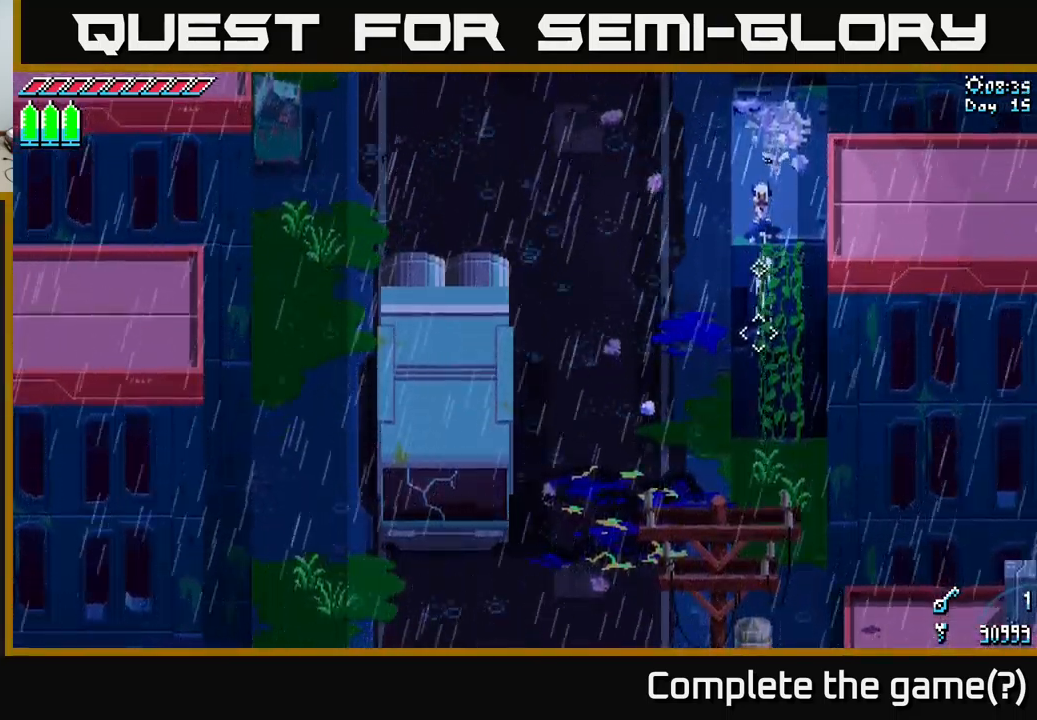
{"buttons": [], "left_stick": "center", "right_stick": "down-right", "events": [[183, "left_stick", "up-left"], [317, "left_stick", "center"], [417, "right_stick", "down-right"]]}
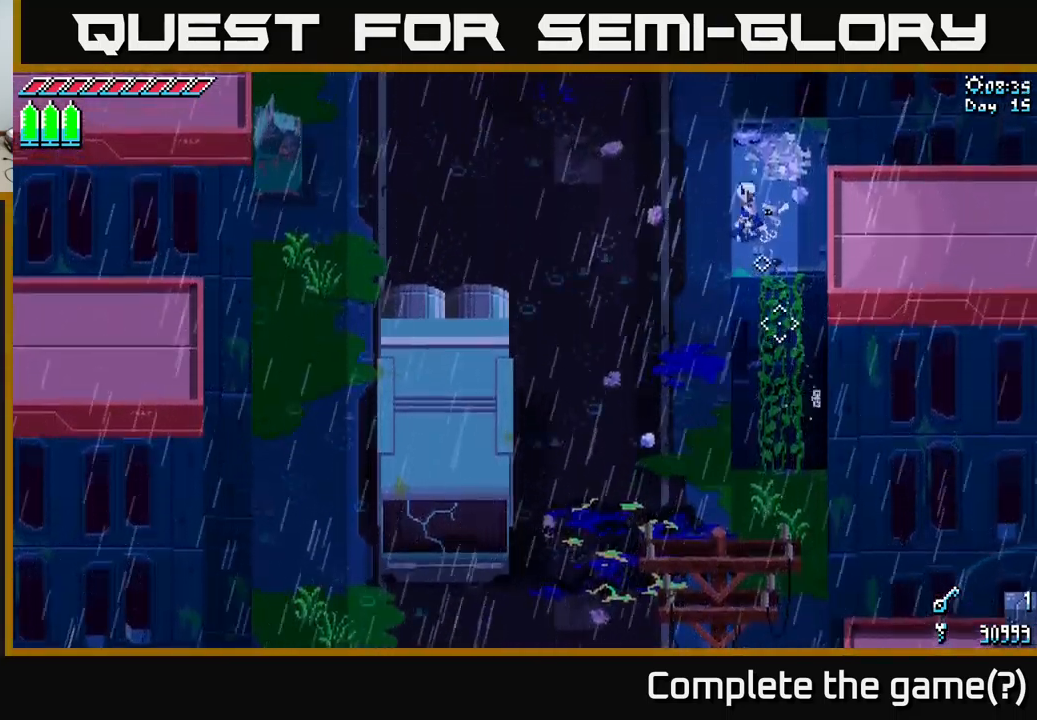
{"buttons": [], "left_stick": "center", "right_stick": "down", "events": [[217, "L2", "down"], [333, "L2", "up"], [500, "right_stick", "down"]]}
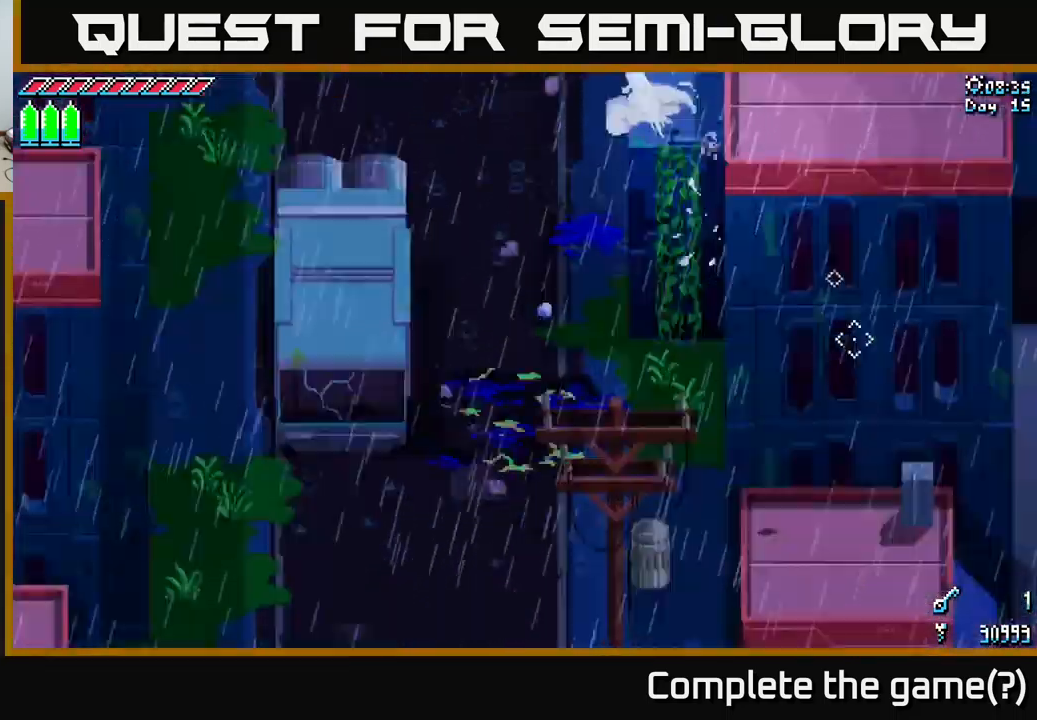
{"buttons": [], "left_stick": "center", "right_stick": "down-left", "events": [[267, "right_stick", "down-left"]]}
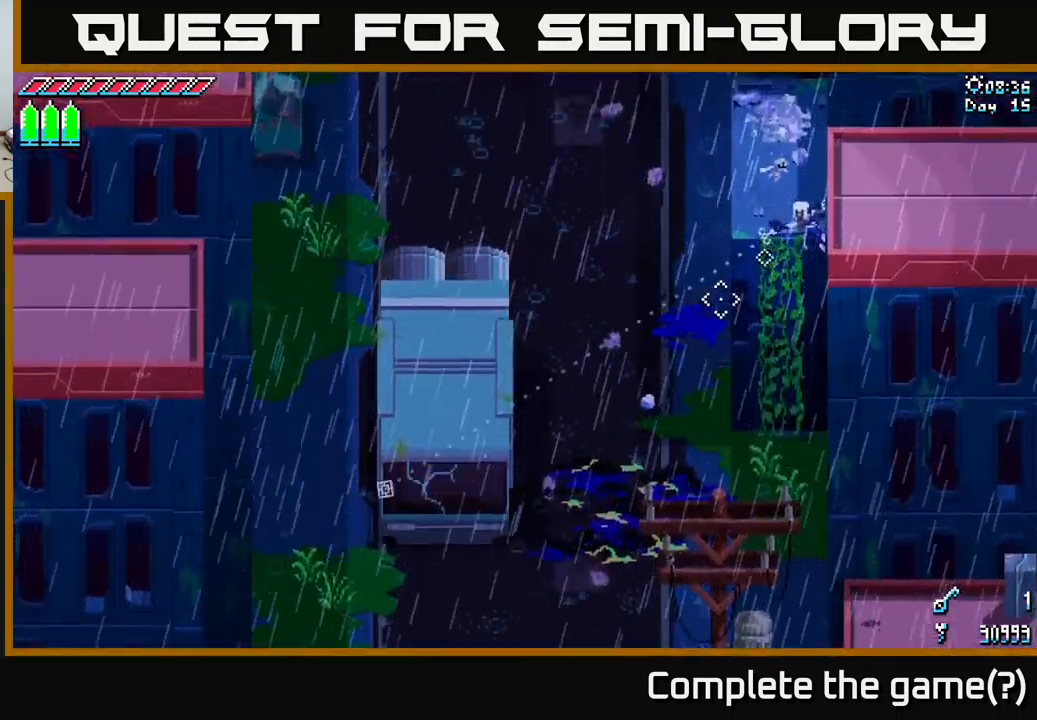
{"buttons": [], "left_stick": "center", "right_stick": "down-left", "events": []}
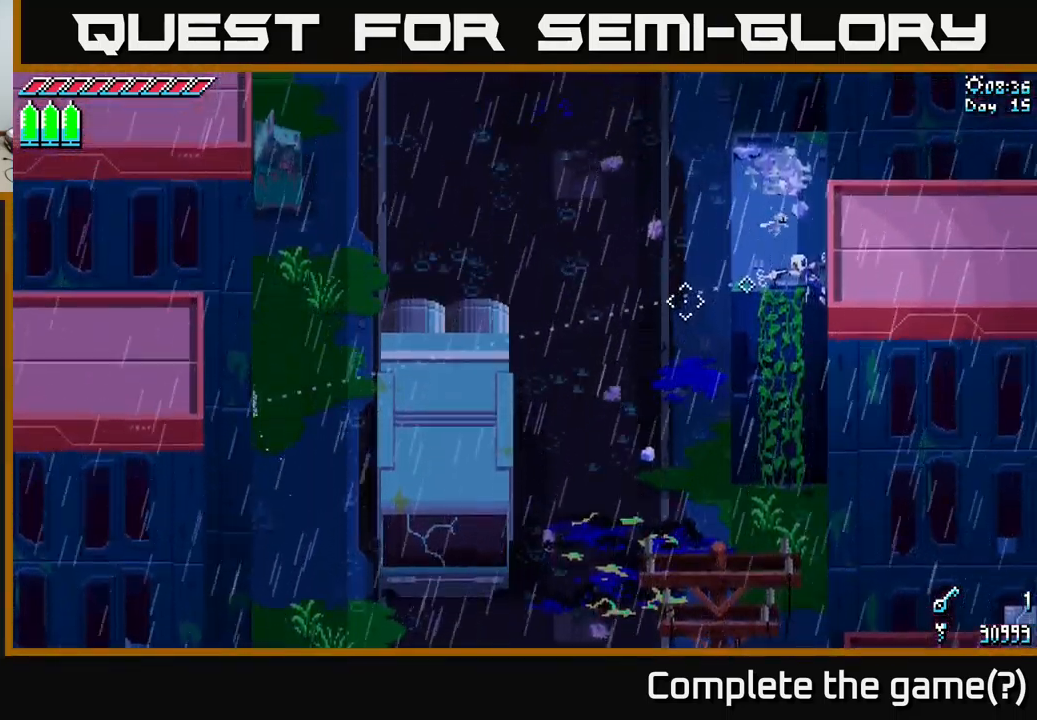
{"buttons": [], "left_stick": "center", "right_stick": "down-left", "events": [[284, "L2", "down"], [400, "L2", "up"]]}
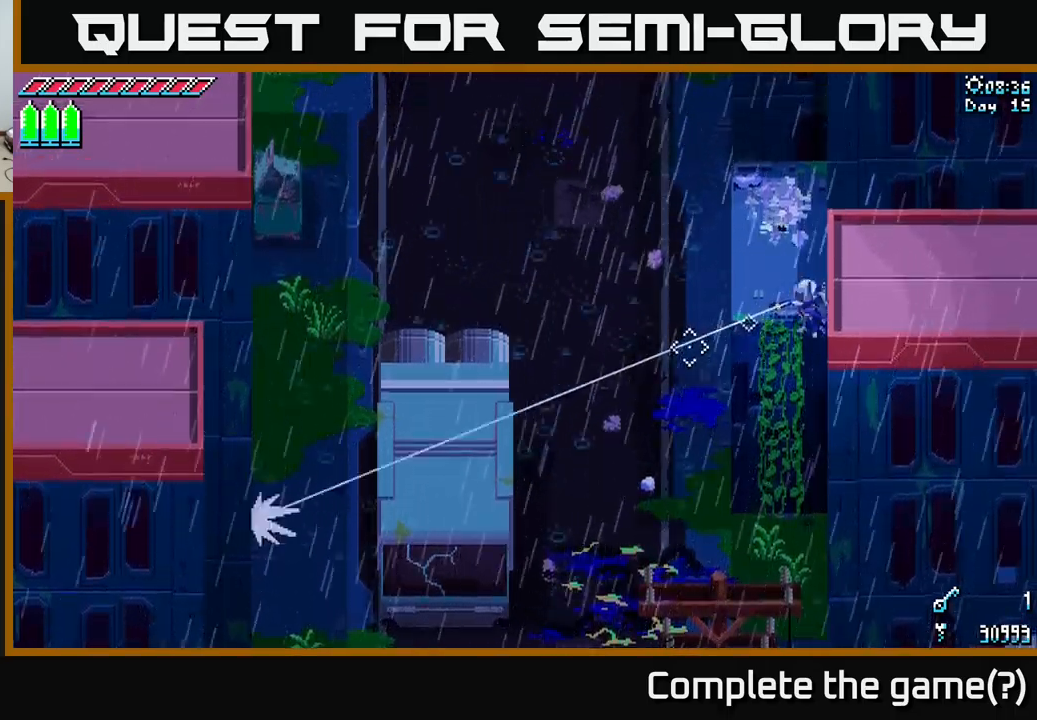
{"buttons": [], "left_stick": "center", "right_stick": "down-right", "events": [[334, "right_stick", "down"], [434, "right_stick", "down-right"]]}
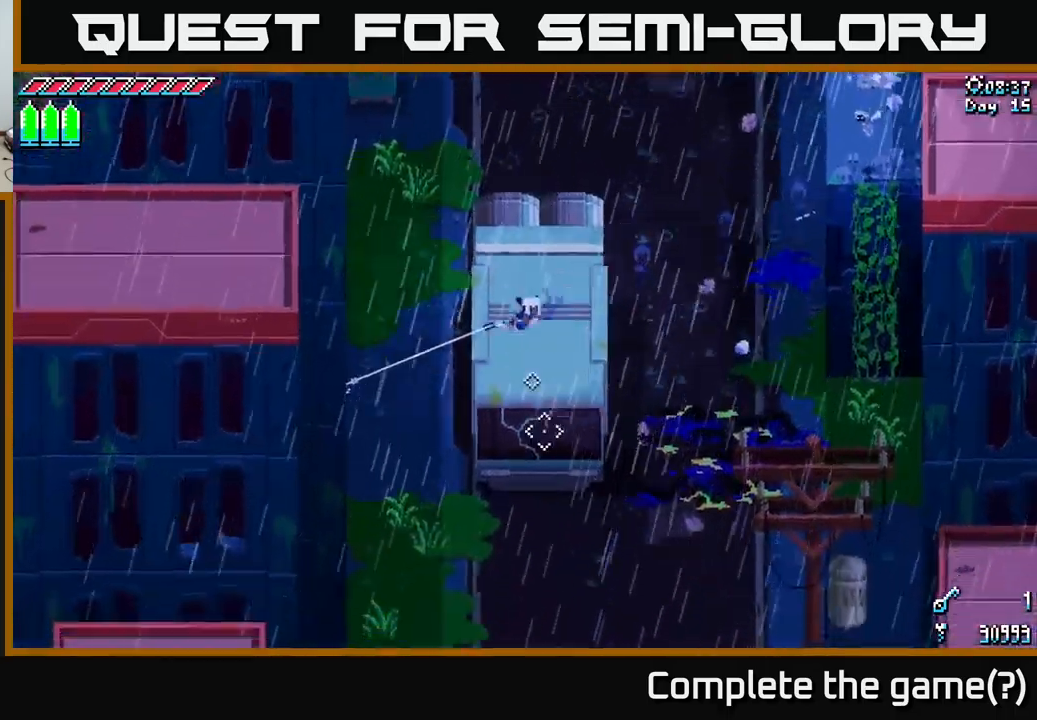
{"buttons": [], "left_stick": "center", "right_stick": "down-right", "events": []}
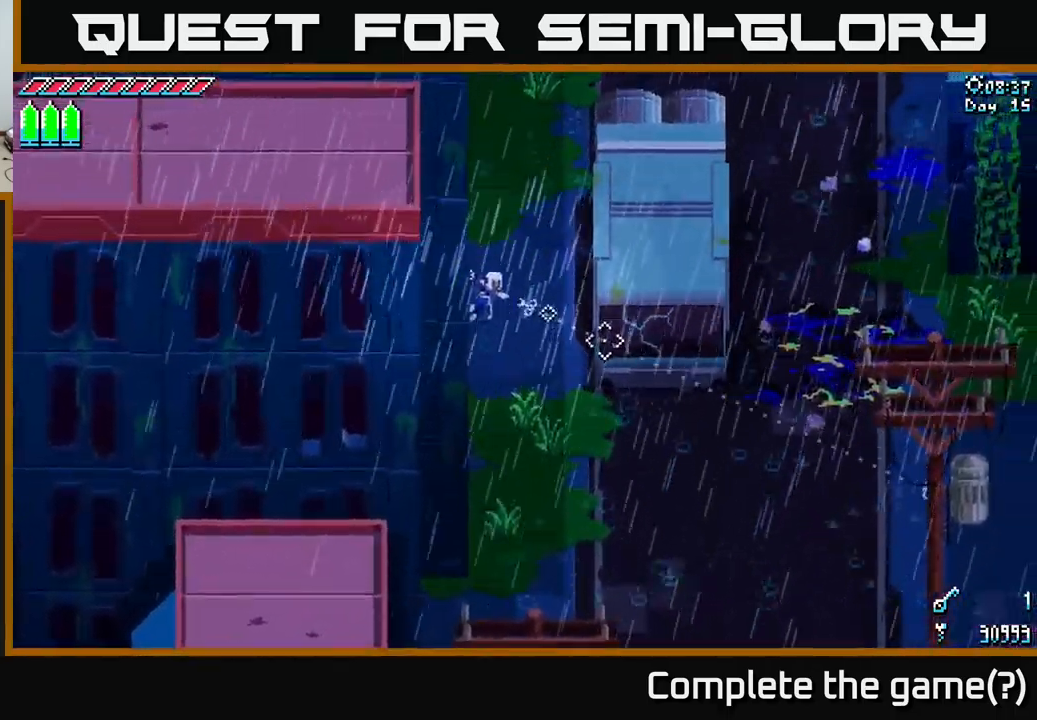
{"buttons": [], "left_stick": "center", "right_stick": "down-right", "events": []}
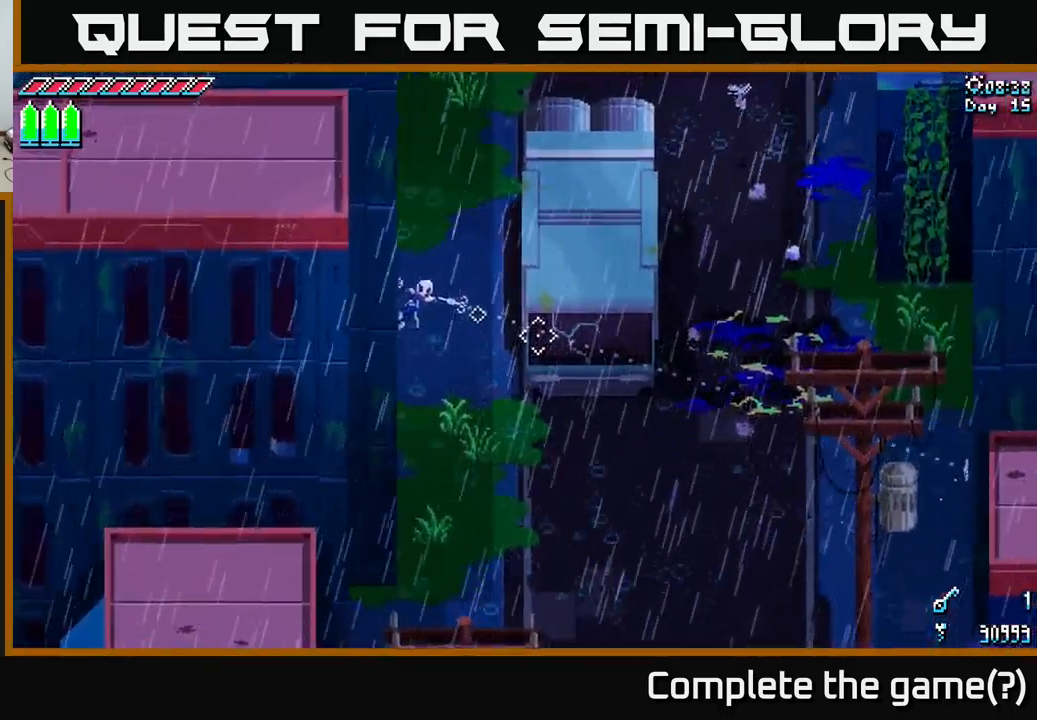
{"buttons": [], "left_stick": "center", "right_stick": "down-right", "events": [[350, "L2", "down"], [450, "L2", "up"]]}
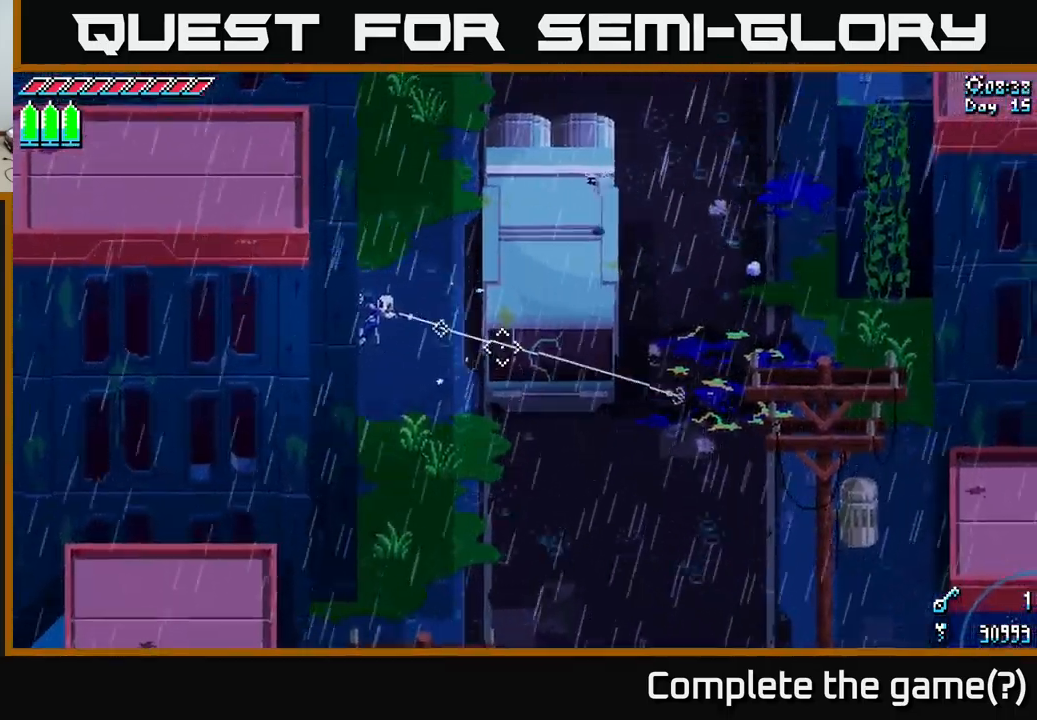
{"buttons": [], "left_stick": "center", "right_stick": "down-right", "events": []}
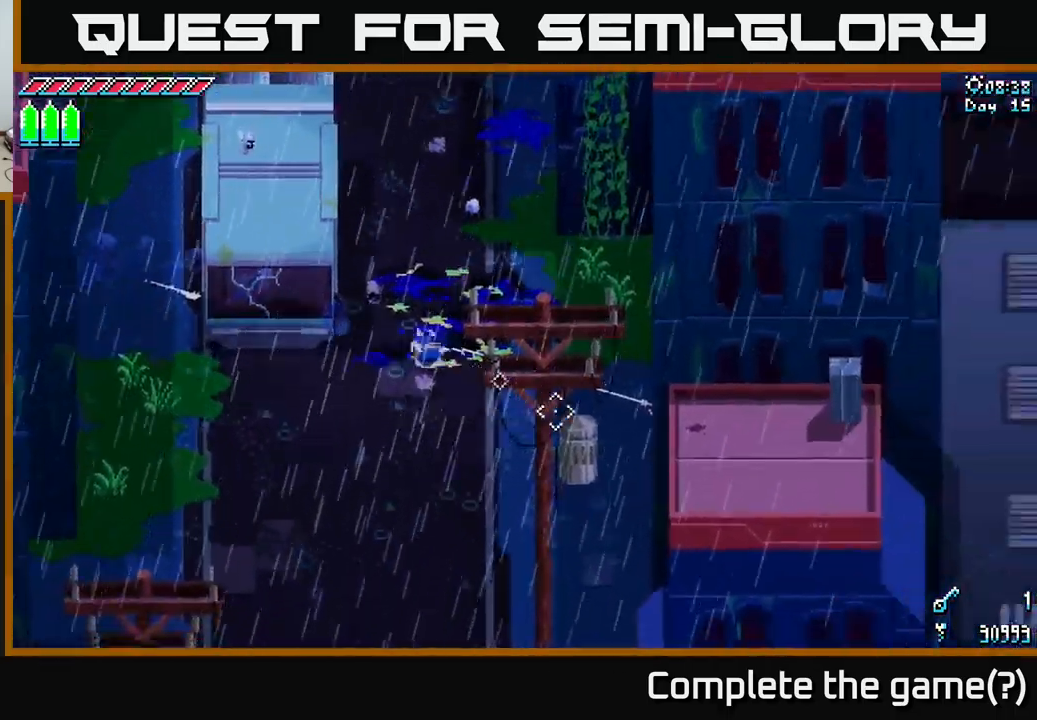
{"buttons": [], "left_stick": "center", "right_stick": "down-left", "events": [[150, "right_stick", "down"], [250, "right_stick", "down-left"]]}
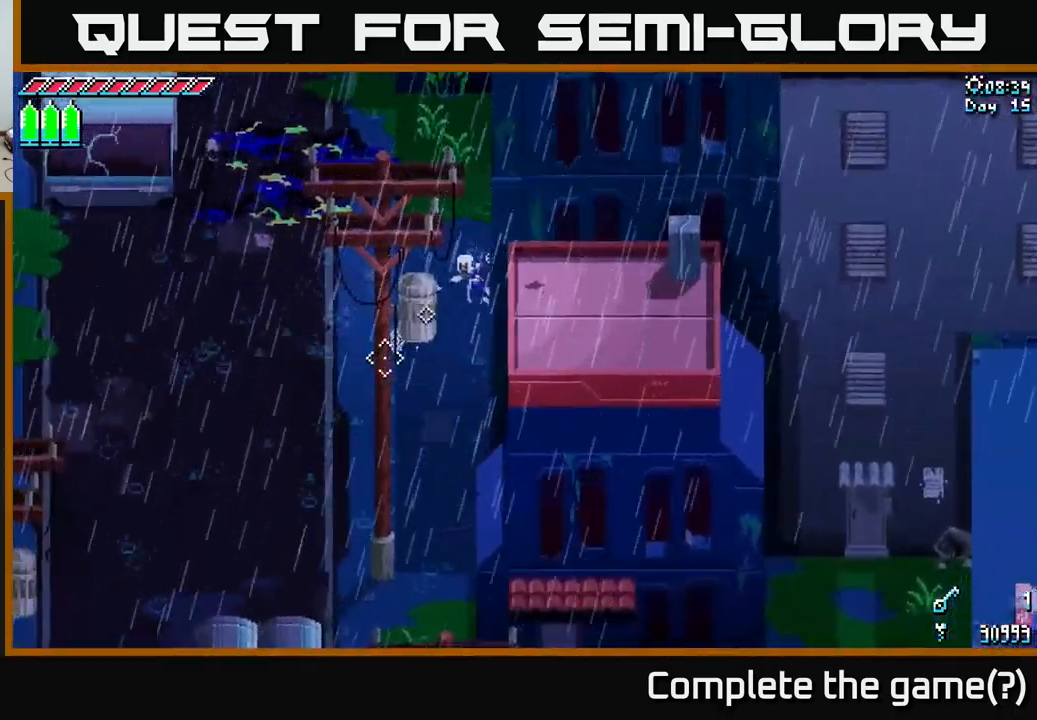
{"buttons": [], "left_stick": "center", "right_stick": "down-left", "events": []}
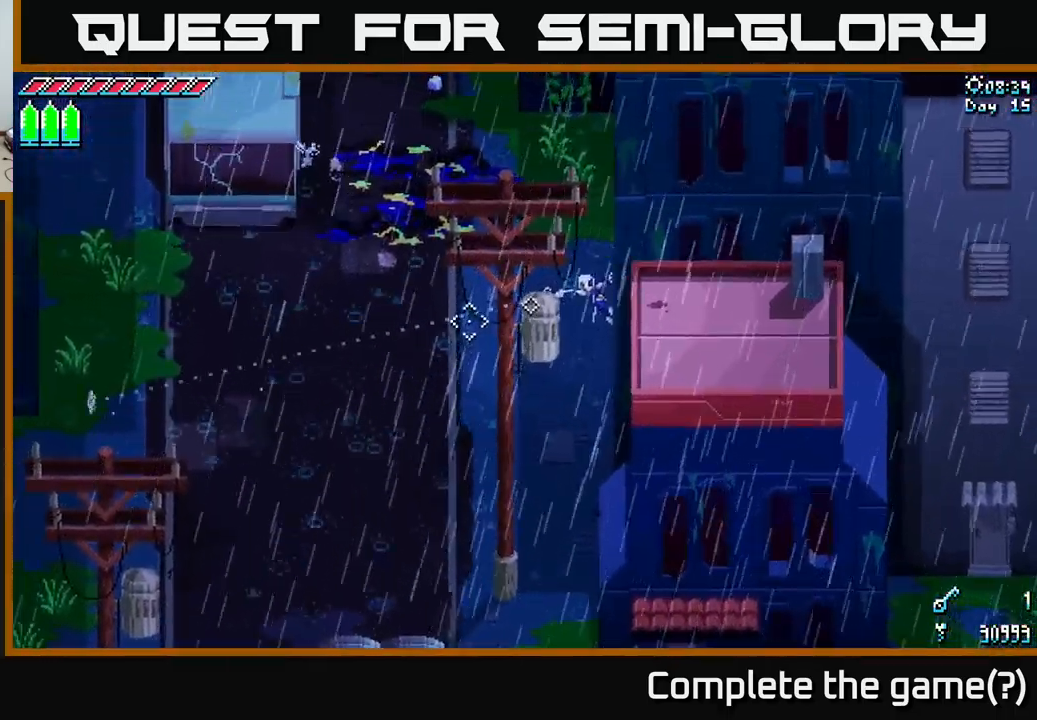
{"buttons": [], "left_stick": "center", "right_stick": "down-left", "events": []}
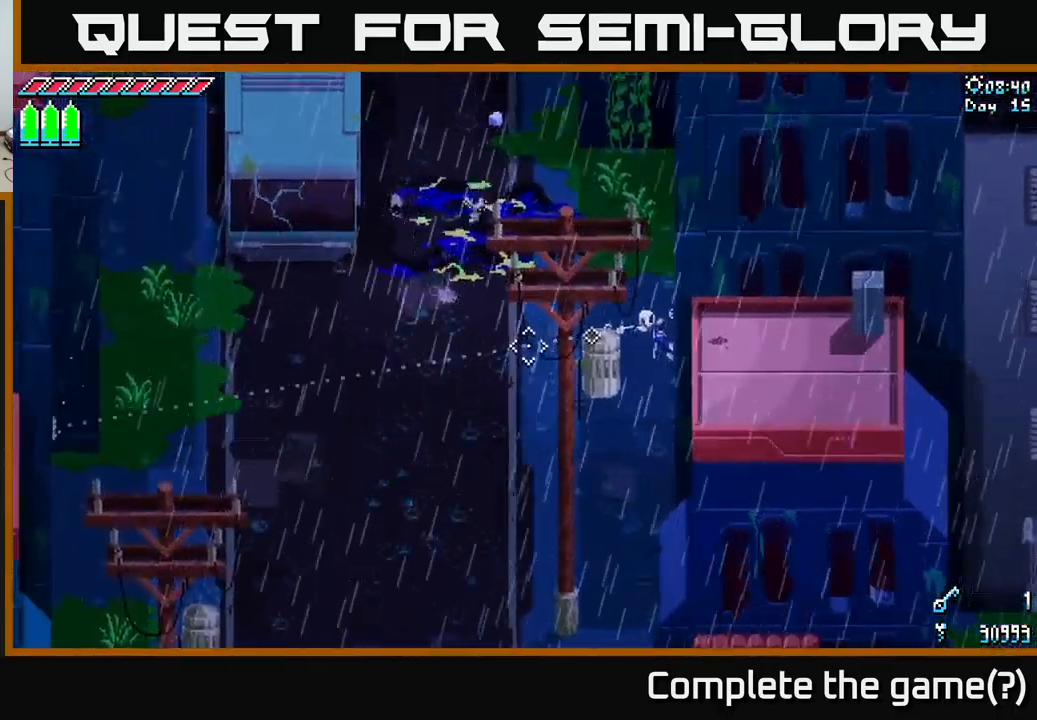
{"buttons": [], "left_stick": "center", "right_stick": "down-left", "events": [[384, "L2", "down"], [484, "L2", "up"]]}
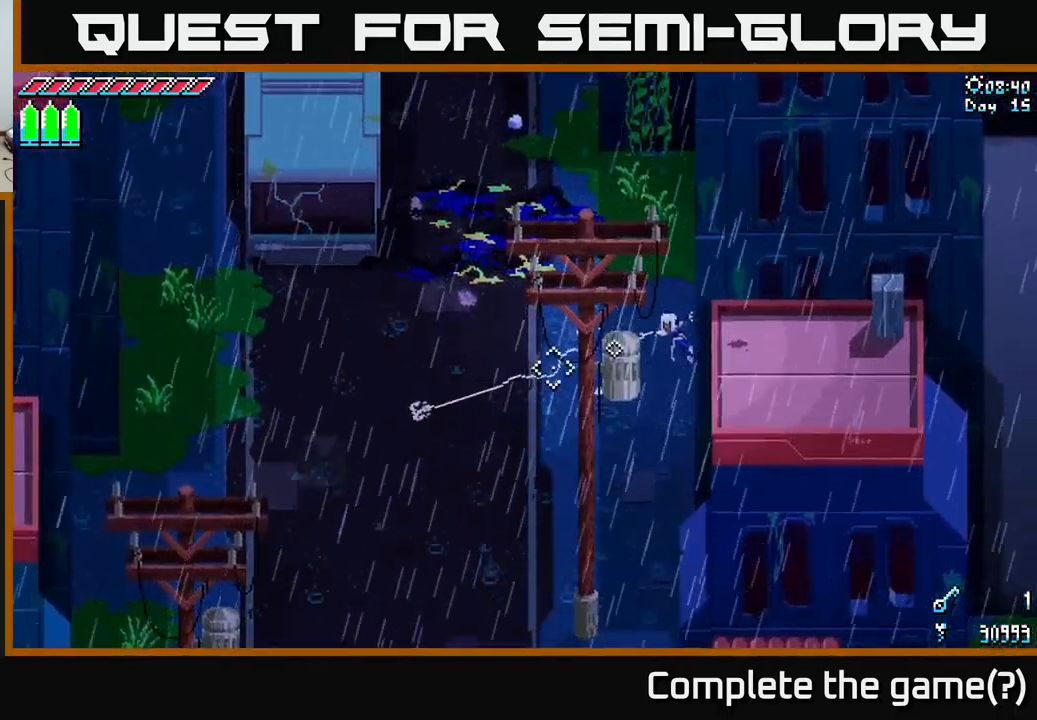
{"buttons": [], "left_stick": "center", "right_stick": "down-left", "events": []}
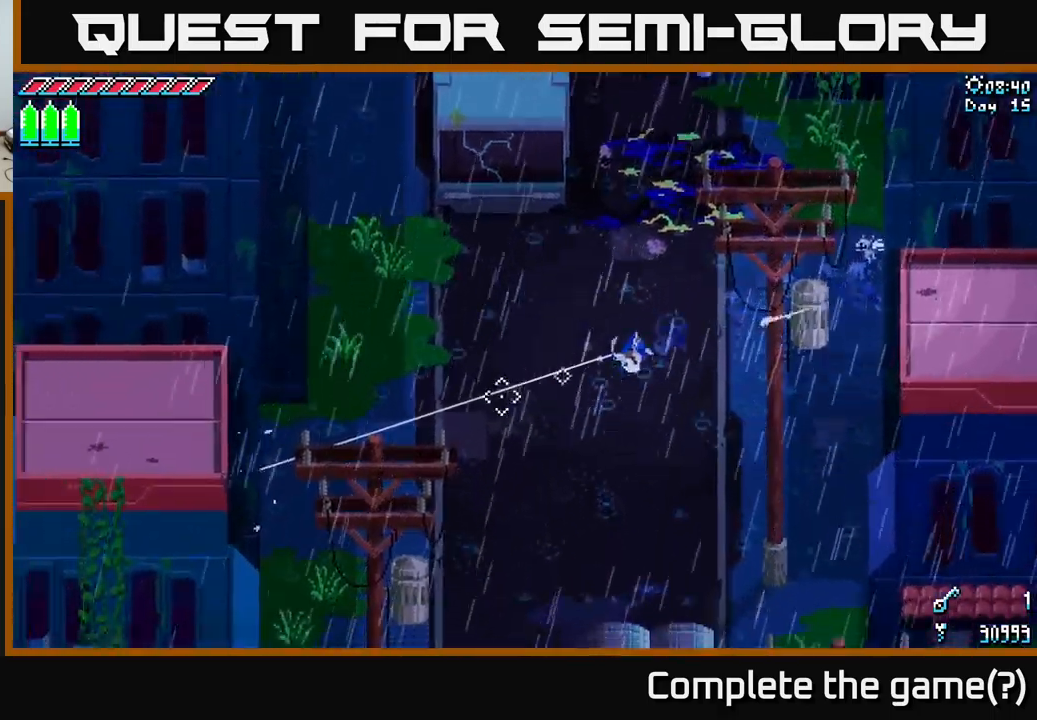
{"buttons": [], "left_stick": "center", "right_stick": "right", "events": [[100, "right_stick", "center"], [283, "right_stick", "right"]]}
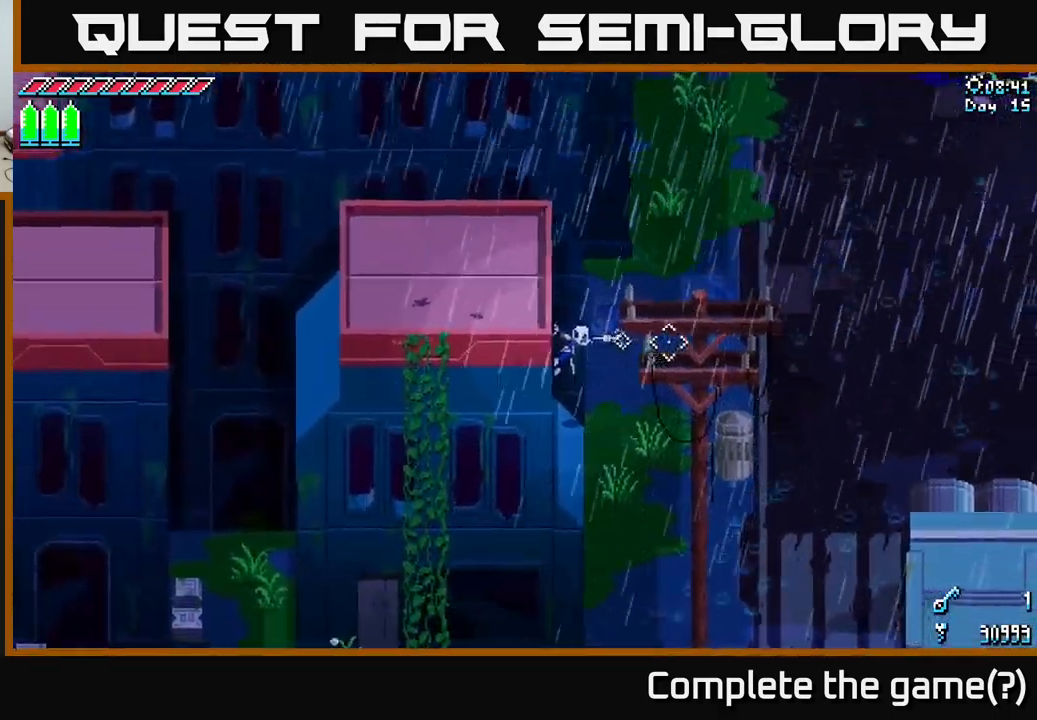
{"buttons": [], "left_stick": "center", "right_stick": "down-right", "events": [[250, "right_stick", "down-right"]]}
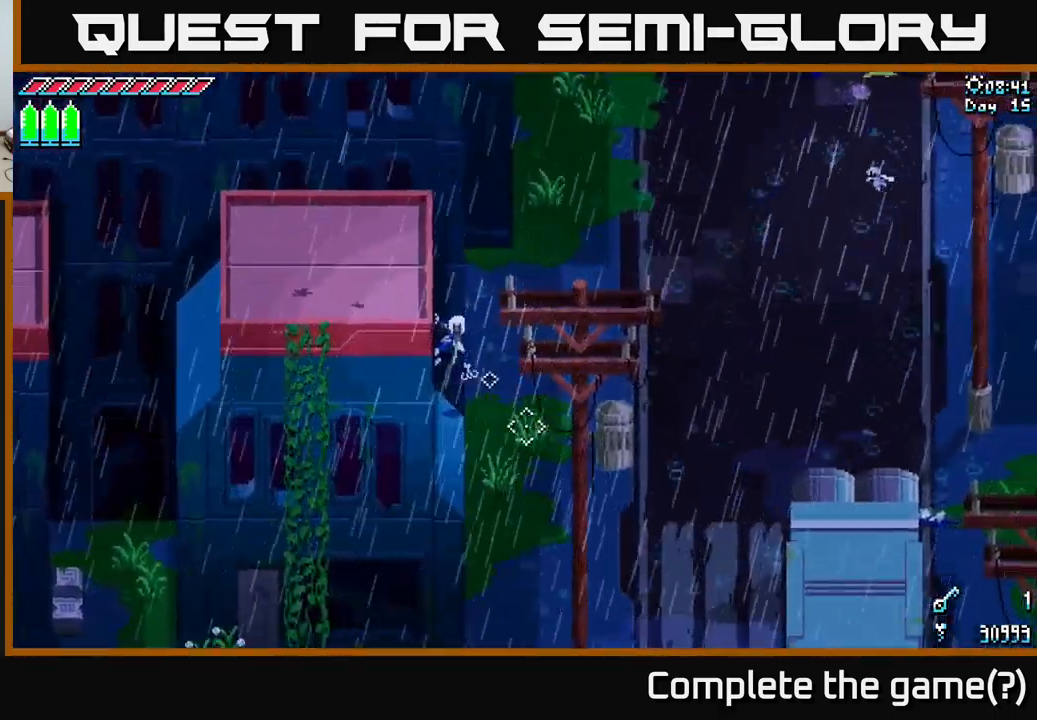
{"buttons": ["A", "X"], "left_stick": "down", "right_stick": "center", "events": [[50, "right_stick", "down"], [300, "left_stick", "down"], [300, "right_stick", "center"], [416, "X", "down"], [500, "A", "down"]]}
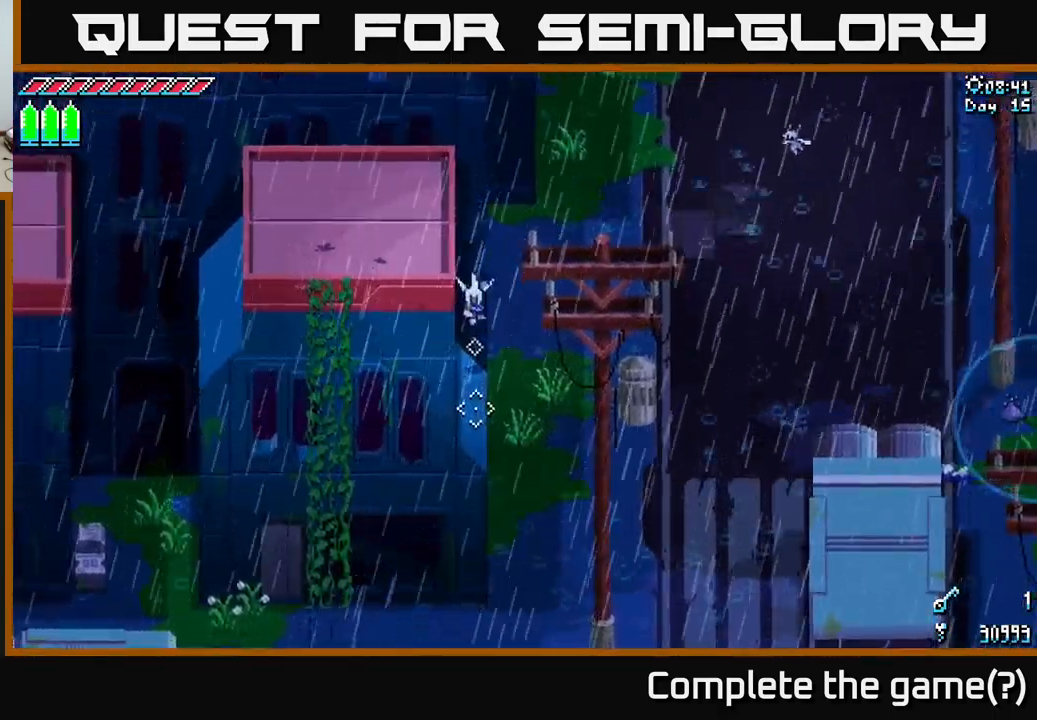
{"buttons": ["X"], "left_stick": "down-left", "right_stick": "center", "events": [[116, "A", "up"], [416, "left_stick", "down-left"]]}
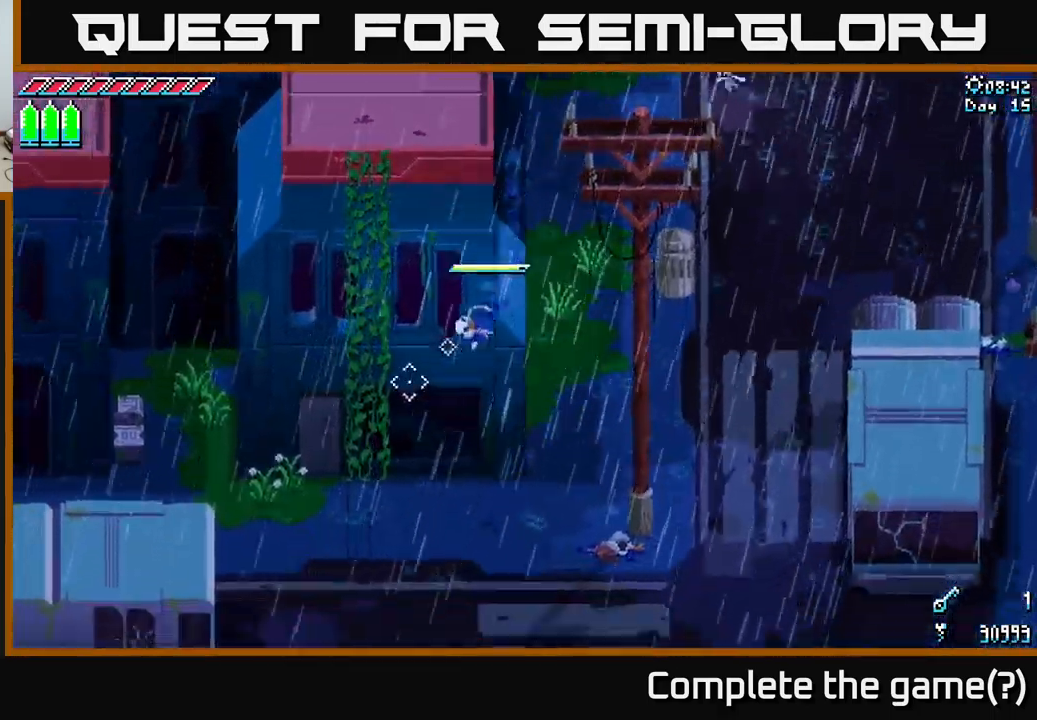
{"buttons": ["X"], "left_stick": "up-left", "right_stick": "center", "events": [[16, "left_stick", "left"], [200, "left_stick", "up-left"]]}
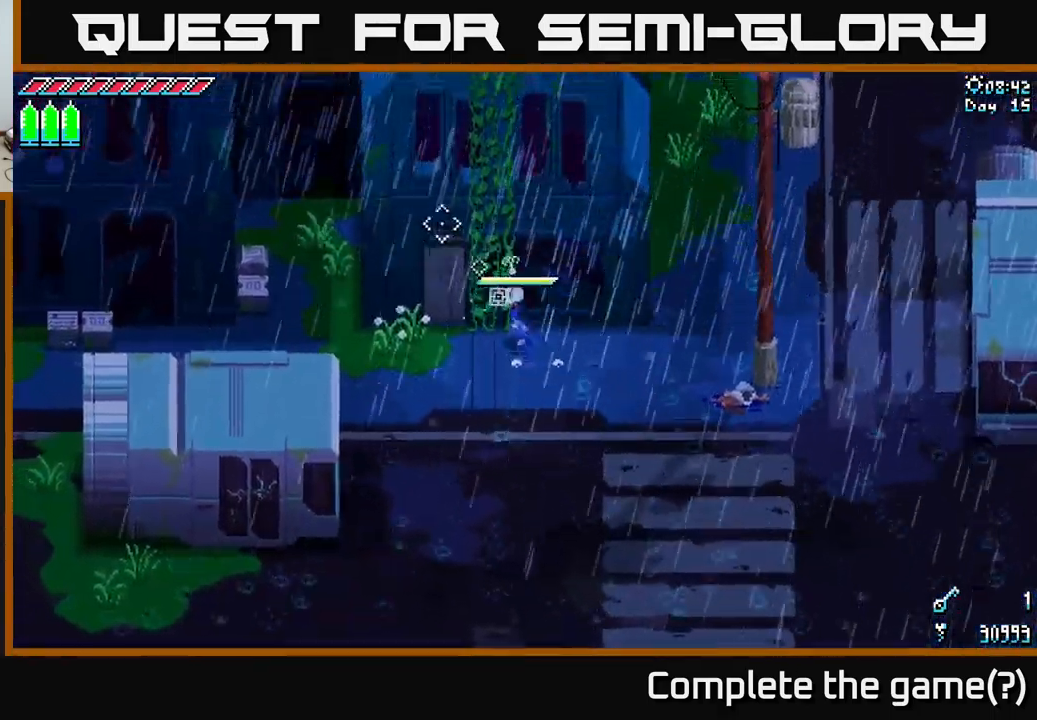
{"buttons": ["X"], "left_stick": "up", "right_stick": "center", "events": [[266, "left_stick", "up"]]}
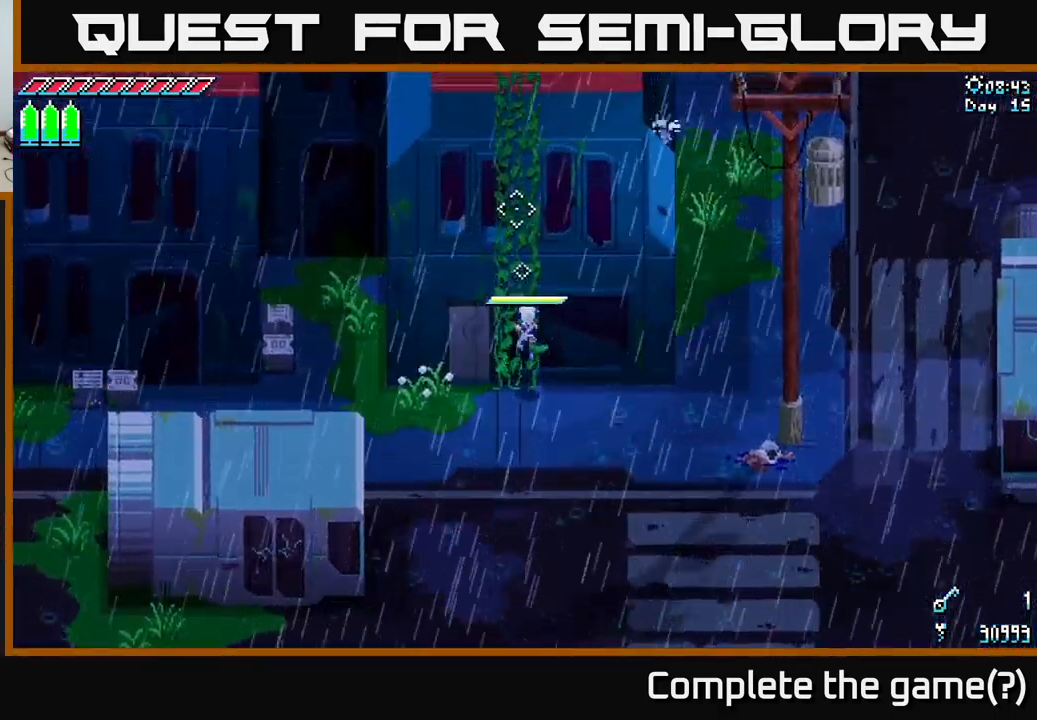
{"buttons": ["X"], "left_stick": "up", "right_stick": "center", "events": [[133, "A", "down"], [250, "A", "up"]]}
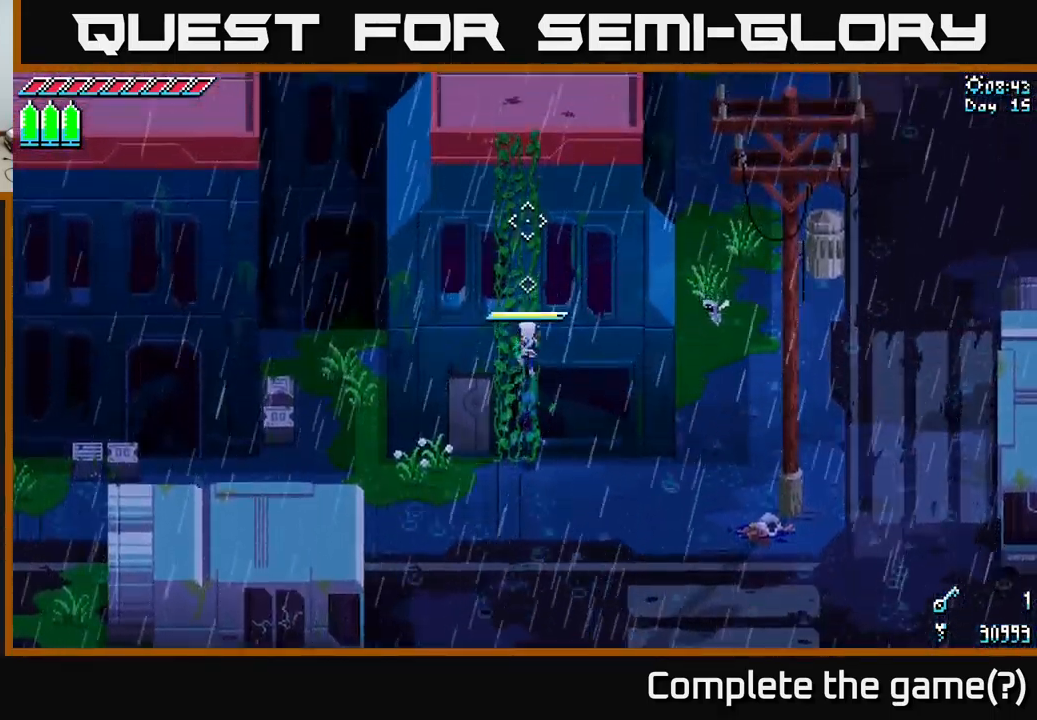
{"buttons": ["X"], "left_stick": "up", "right_stick": "center", "events": []}
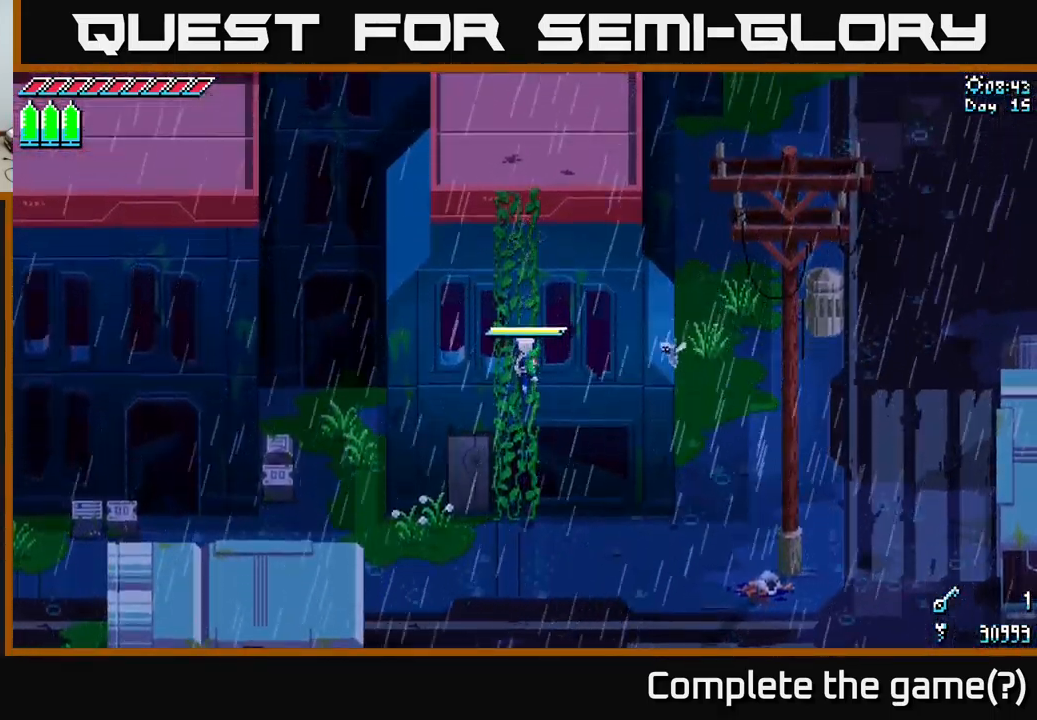
{"buttons": ["X"], "left_stick": "up", "right_stick": "center", "events": [[250, "A", "down"], [366, "A", "up"]]}